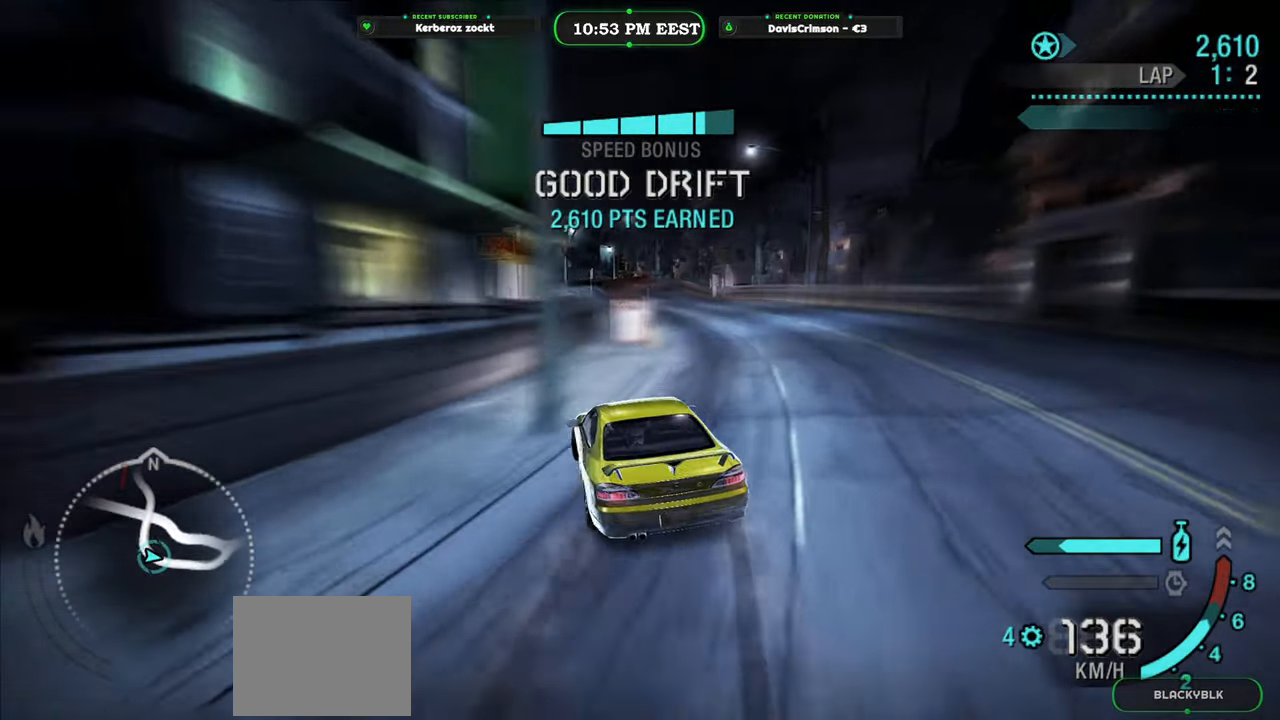
Gameplay with a controller (Xbox layout); each line is a JSON object with the inputs held at the frame after it. "events" lists button and stick changes between this image and that frame as [ms after this image, input, new state], when the widget could be followed in between. Not read: right_stick.
{"buttons": ["R2"], "left_stick": "left", "events": [[300, "left_stick", "center"], [450, "left_stick", "left"]]}
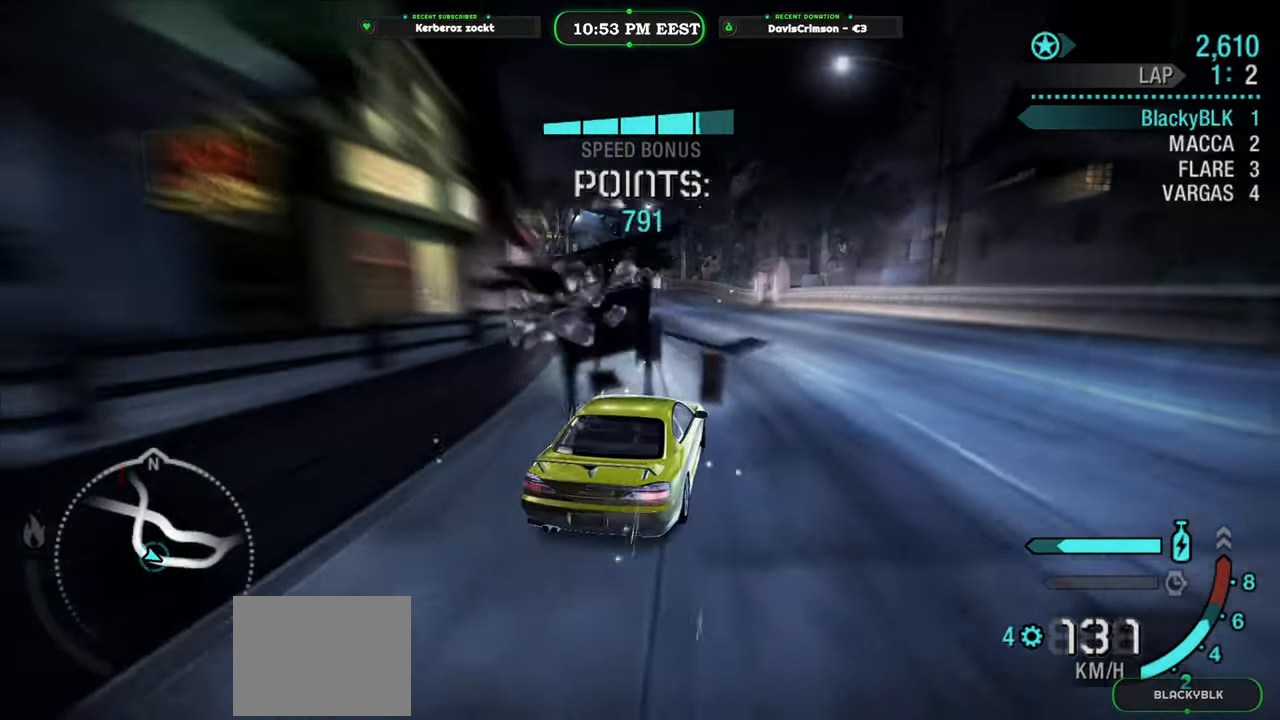
{"buttons": ["R2"], "left_stick": "left", "events": []}
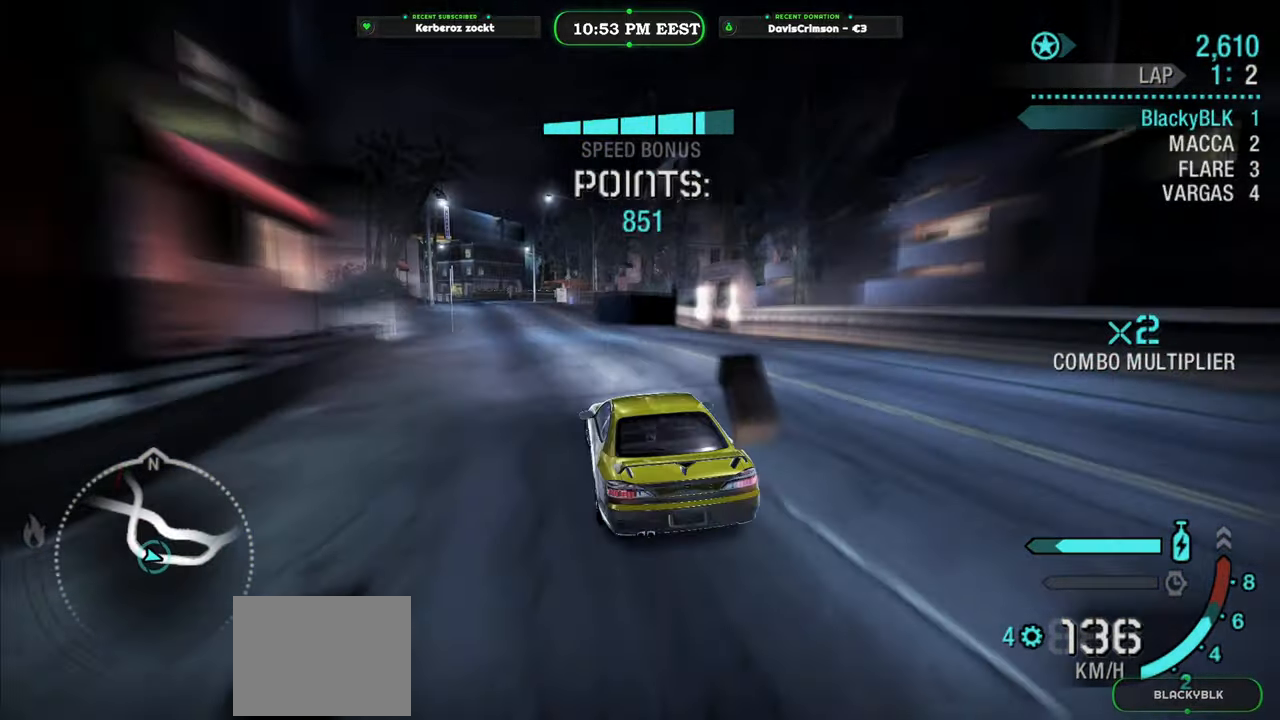
{"buttons": ["R2"], "left_stick": "center", "events": [[33, "left_stick", "center"], [217, "left_stick", "right"], [433, "left_stick", "center"]]}
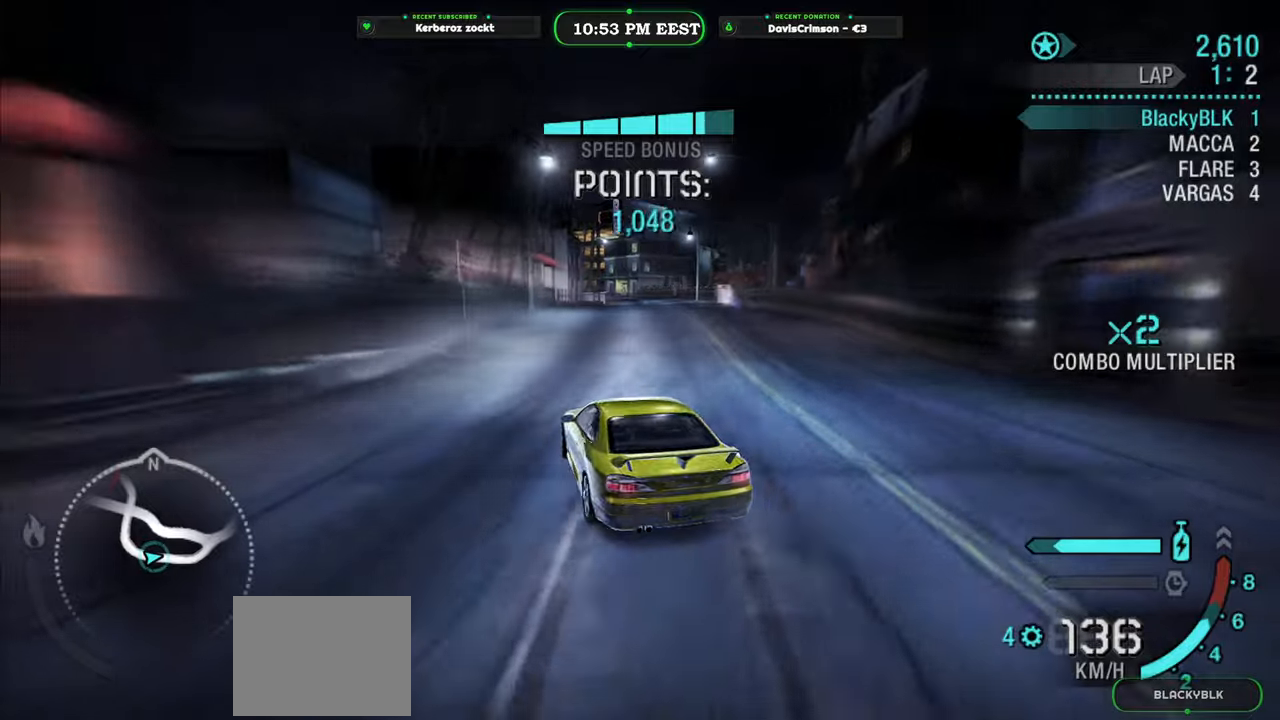
{"buttons": ["R2"], "left_stick": "center", "events": [[67, "left_stick", "right"], [467, "left_stick", "center"]]}
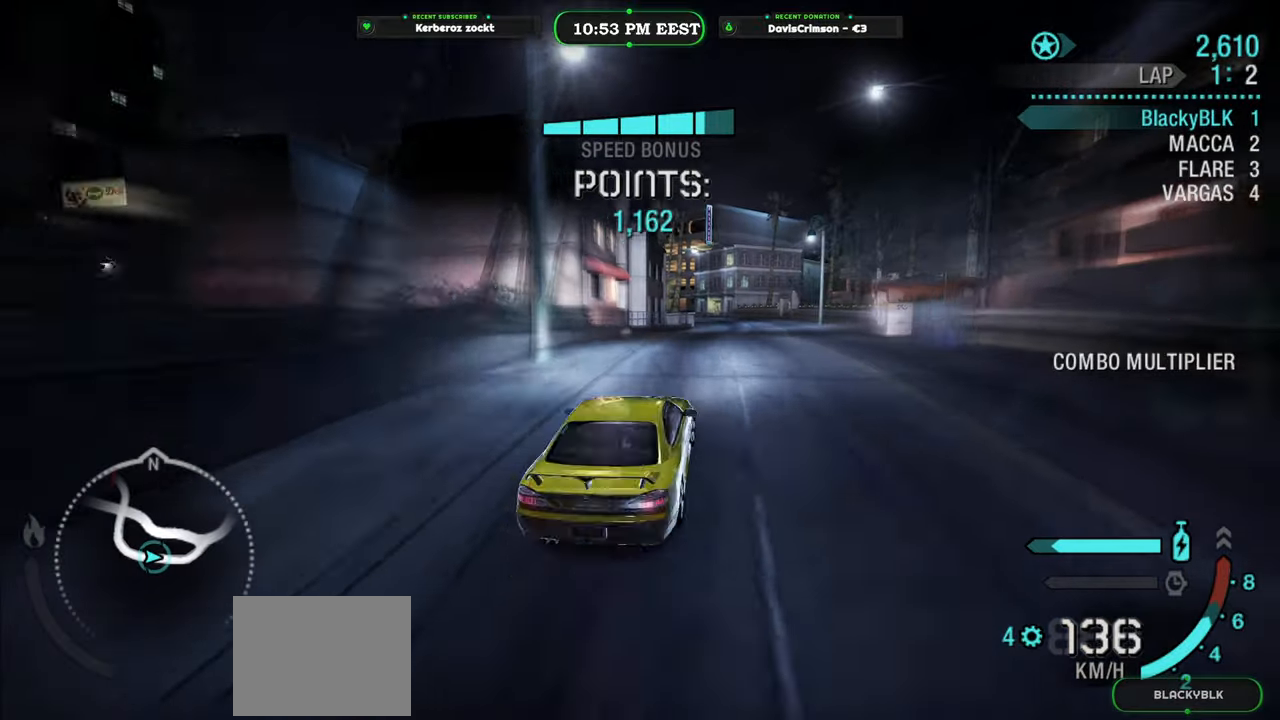
{"buttons": ["R2"], "left_stick": "left", "events": [[167, "left_stick", "left"], [300, "left_stick", "center"], [467, "left_stick", "left"]]}
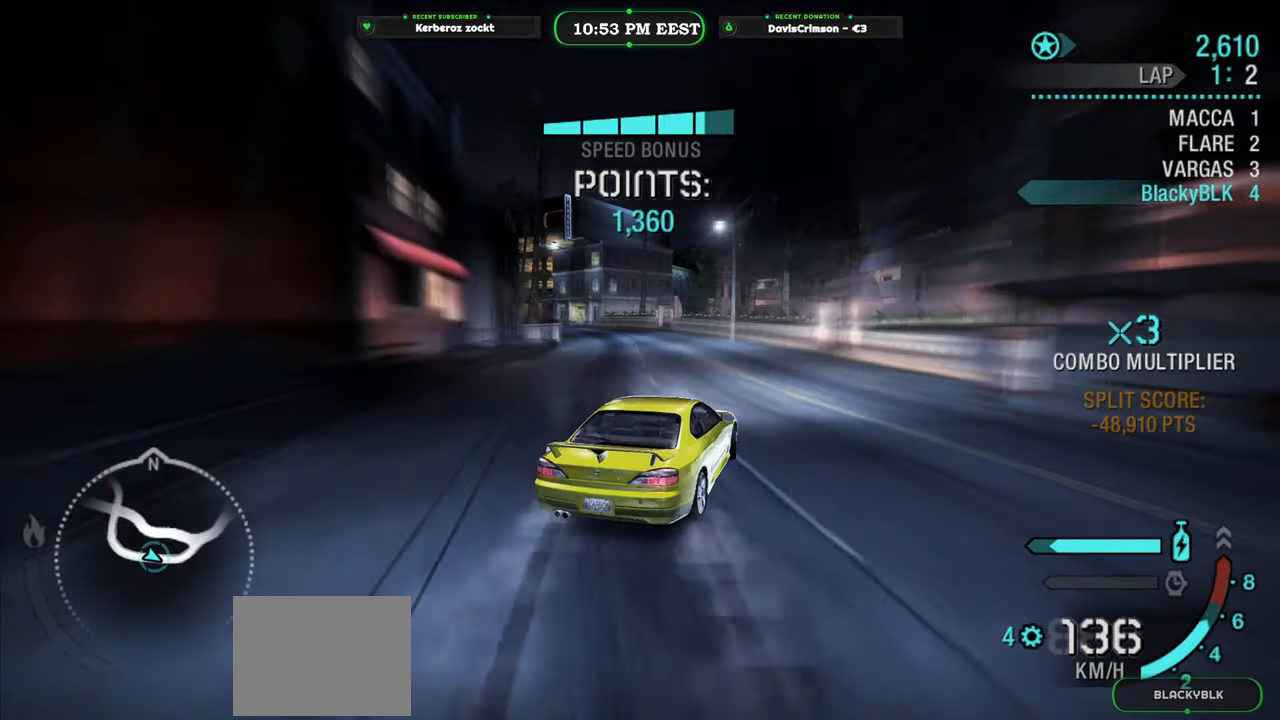
{"buttons": ["R2"], "left_stick": "center", "events": [[367, "left_stick", "center"]]}
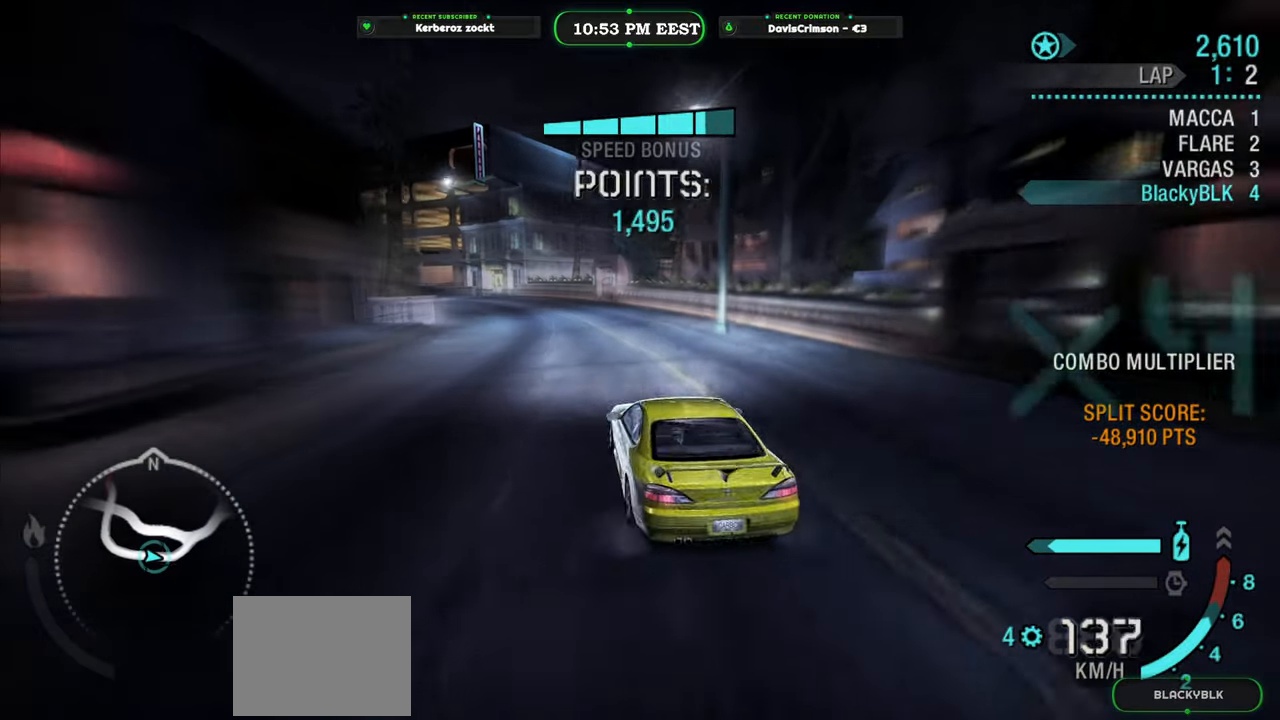
{"buttons": ["R2"], "left_stick": "center", "events": [[17, "left_stick", "right"], [450, "left_stick", "center"]]}
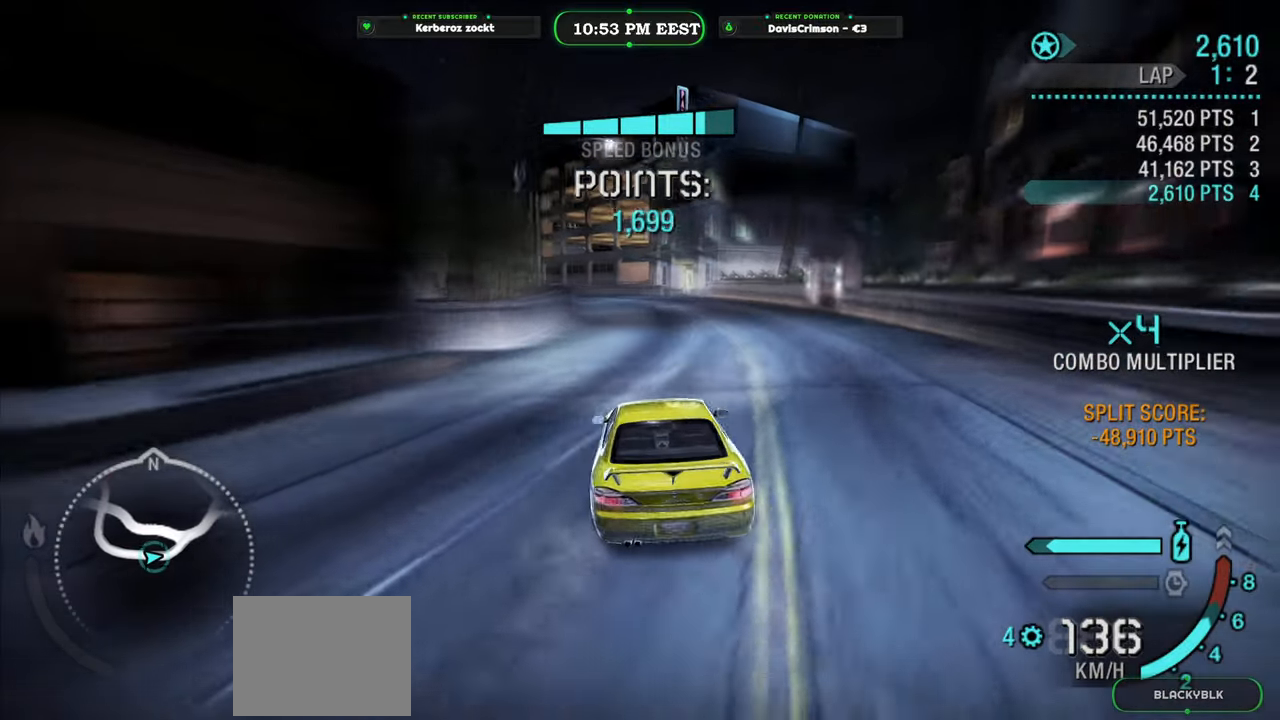
{"buttons": ["R2"], "left_stick": "left", "events": [[350, "left_stick", "left"]]}
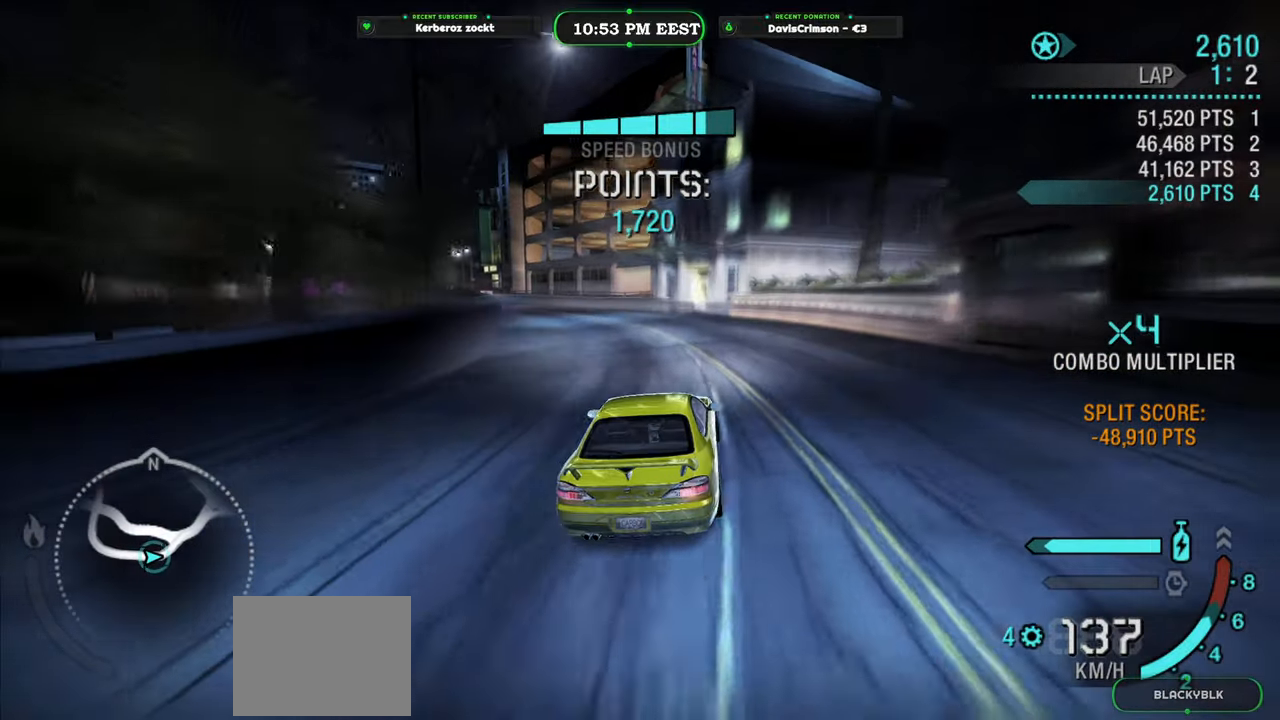
{"buttons": ["R2"], "left_stick": "right", "events": [[400, "left_stick", "center"], [450, "left_stick", "right"]]}
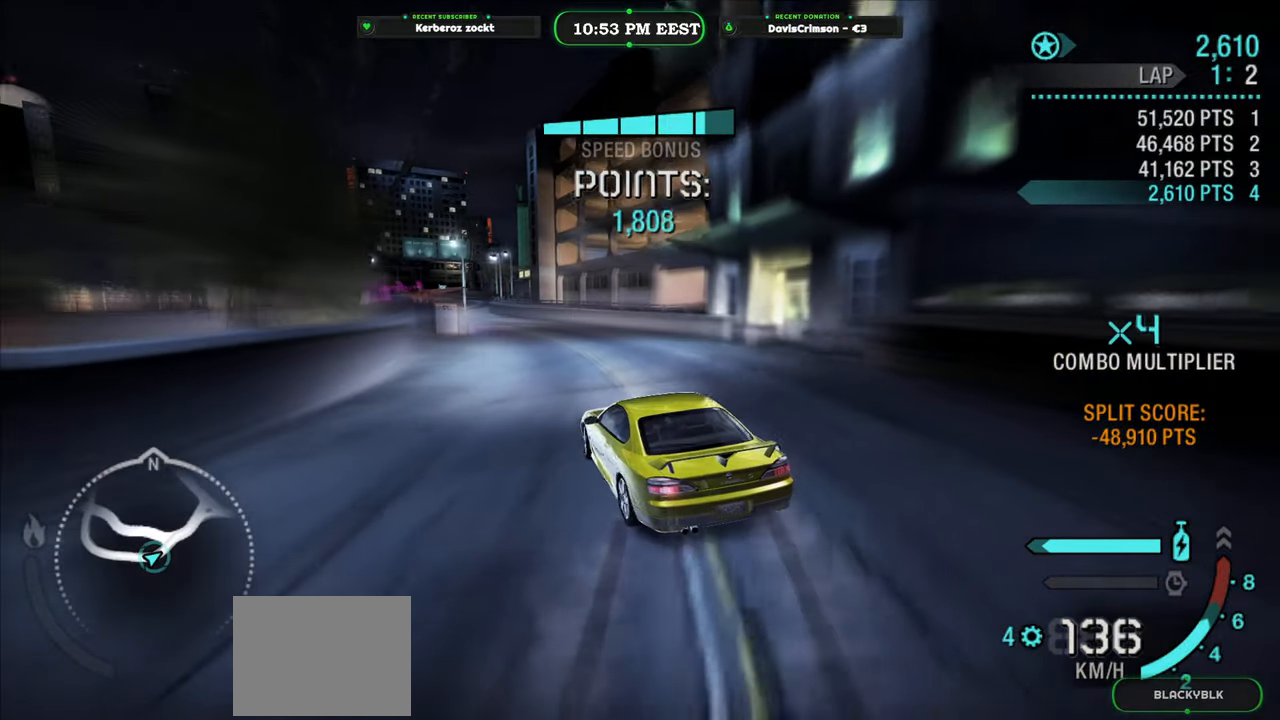
{"buttons": ["R2"], "left_stick": "left", "events": [[267, "left_stick", "center"], [450, "left_stick", "left"]]}
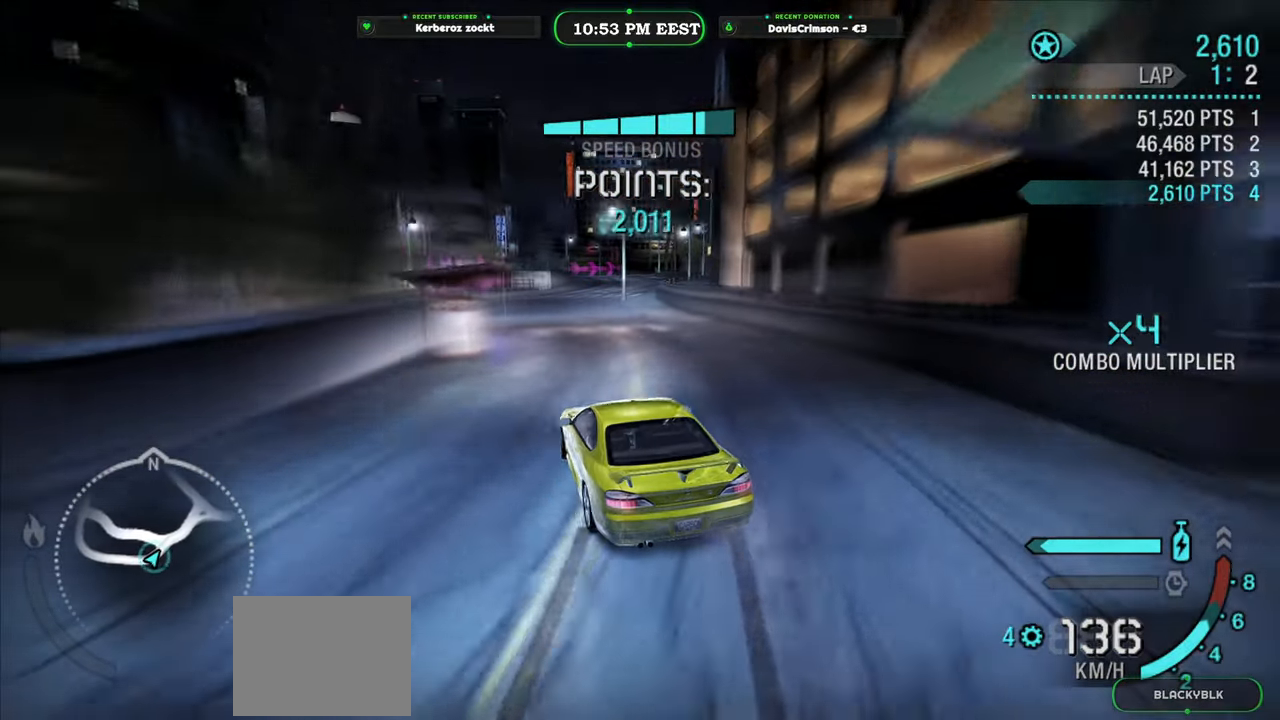
{"buttons": ["R2"], "left_stick": "right", "events": [[200, "left_stick", "center"], [300, "left_stick", "right"]]}
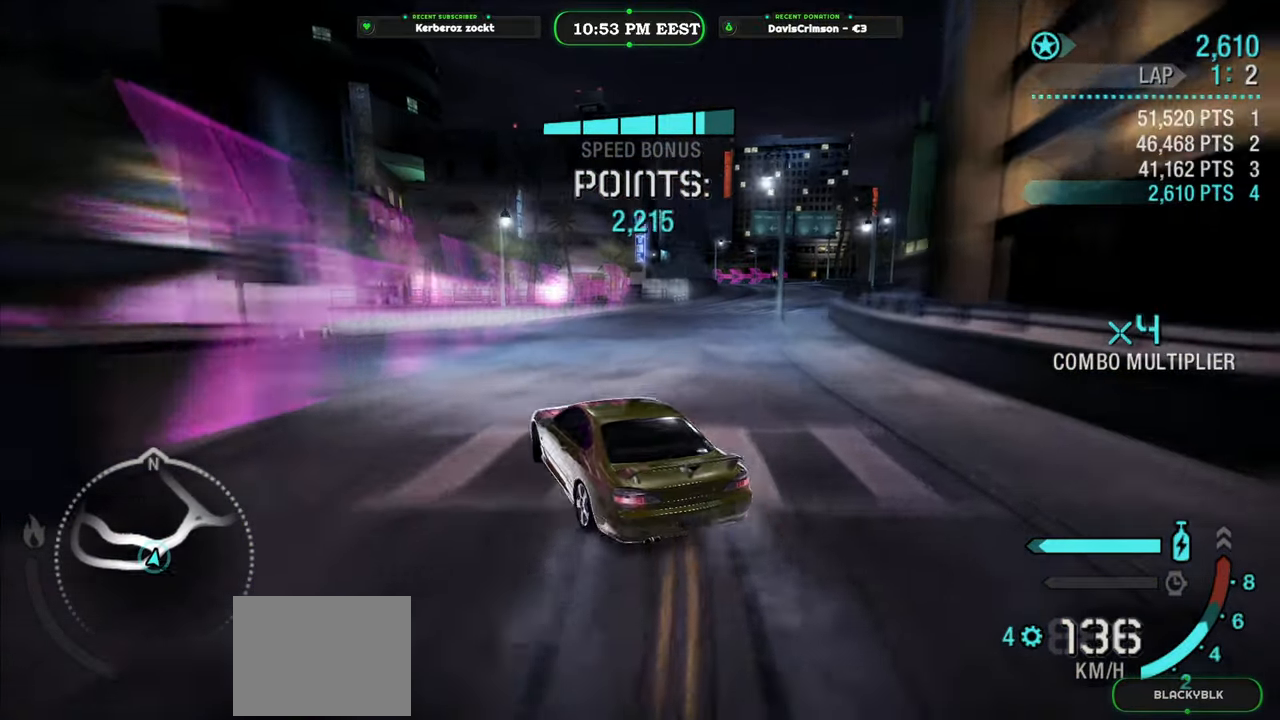
{"buttons": ["R2"], "left_stick": "right", "events": []}
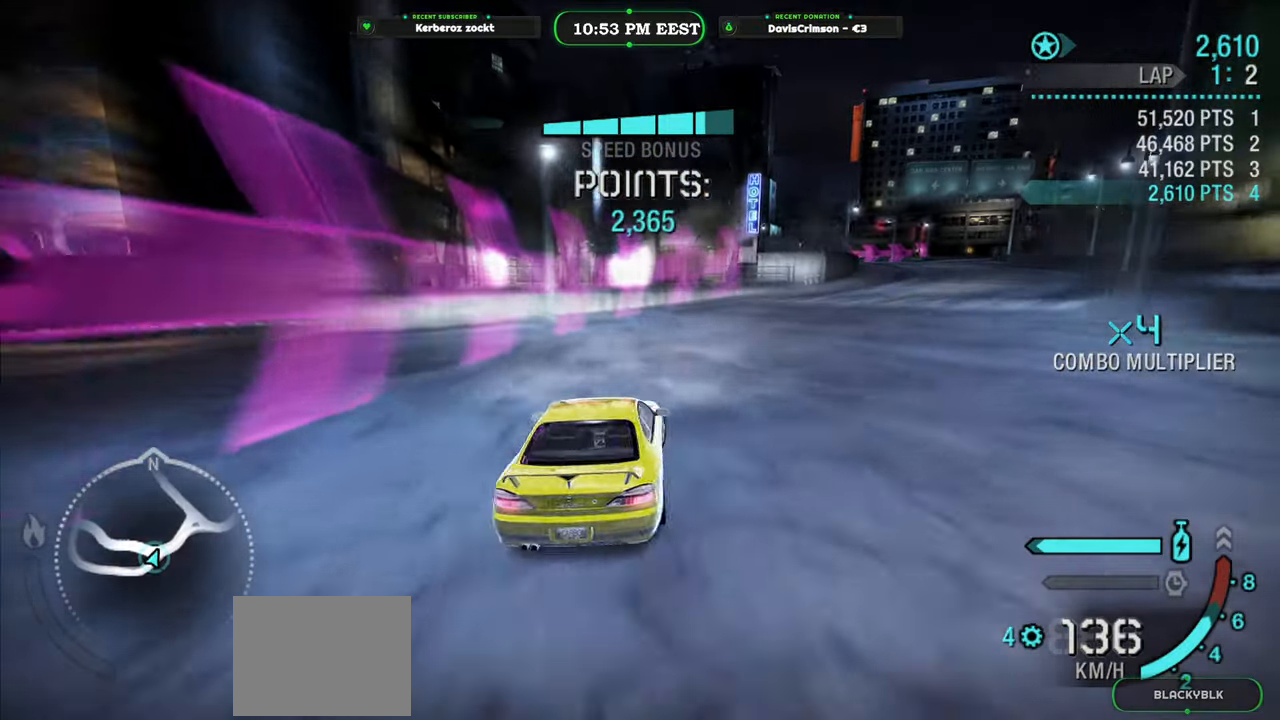
{"buttons": ["R2"], "left_stick": "center", "events": [[217, "left_stick", "center"]]}
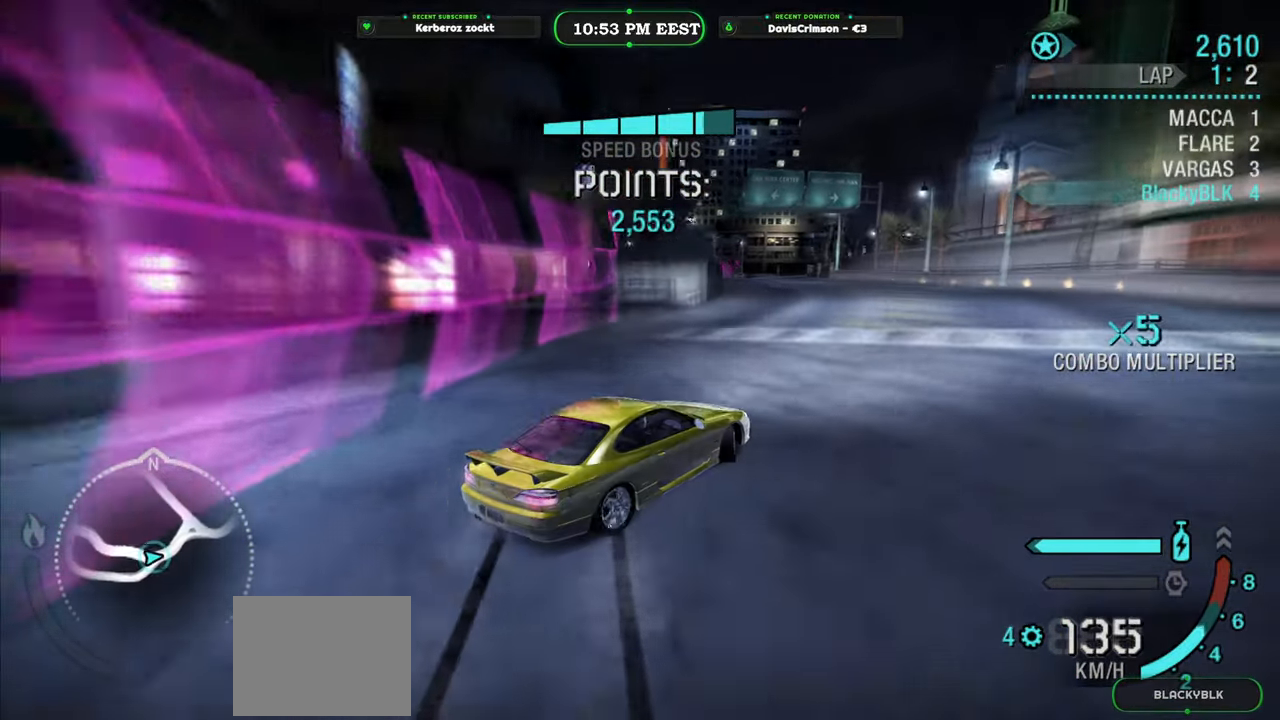
{"buttons": ["R2"], "left_stick": "left", "events": [[100, "left_stick", "left"]]}
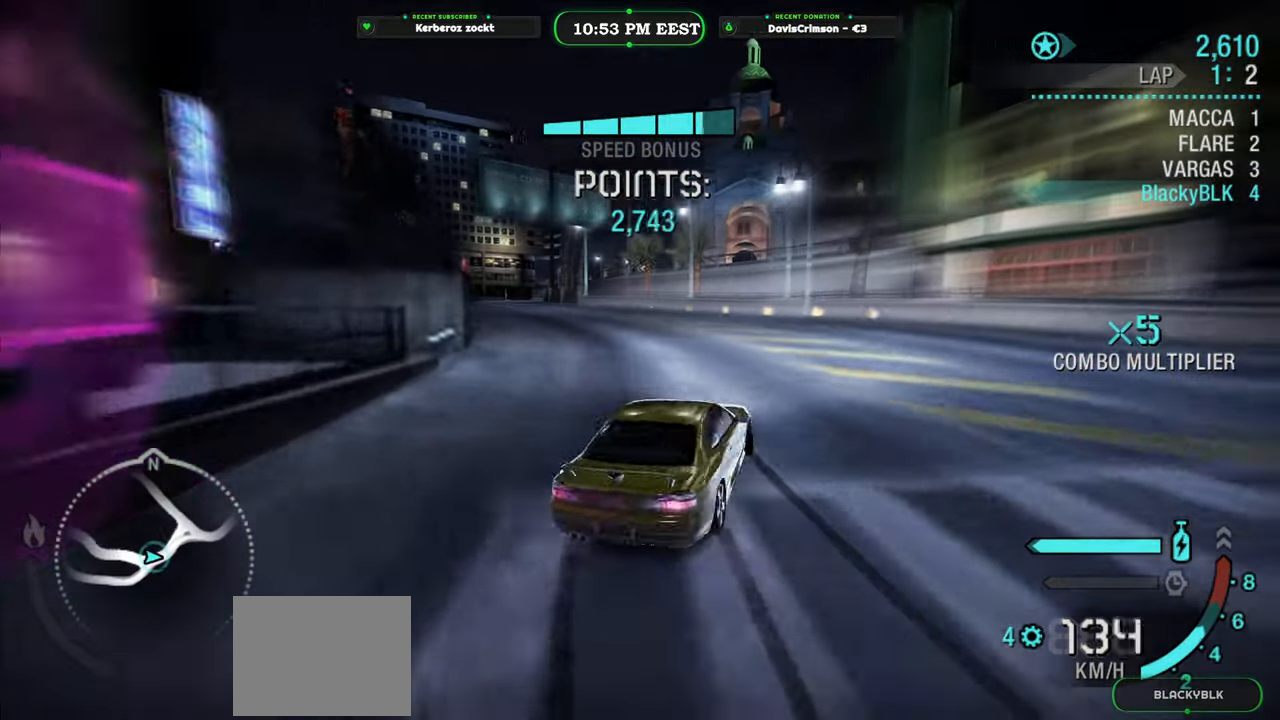
{"buttons": ["R2"], "left_stick": "left", "events": [[150, "left_stick", "center"], [350, "left_stick", "left"]]}
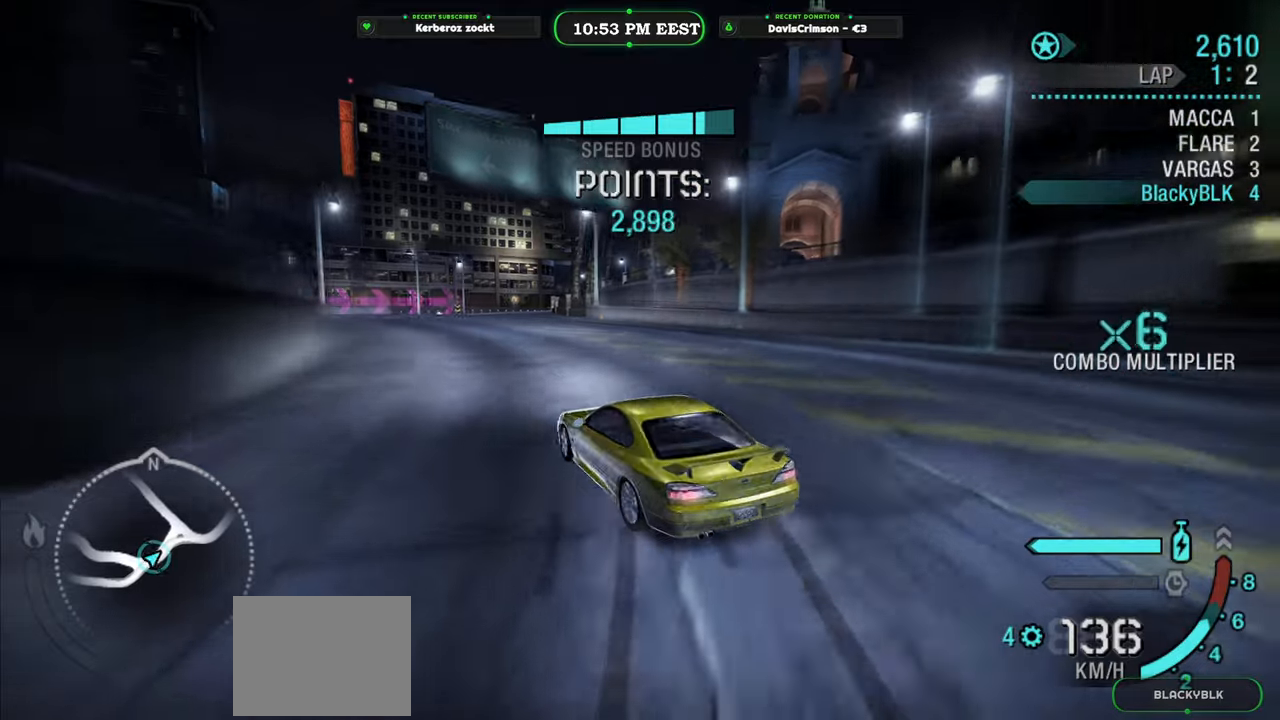
{"buttons": ["R2"], "left_stick": "right", "events": [[17, "left_stick", "center"], [400, "left_stick", "right"]]}
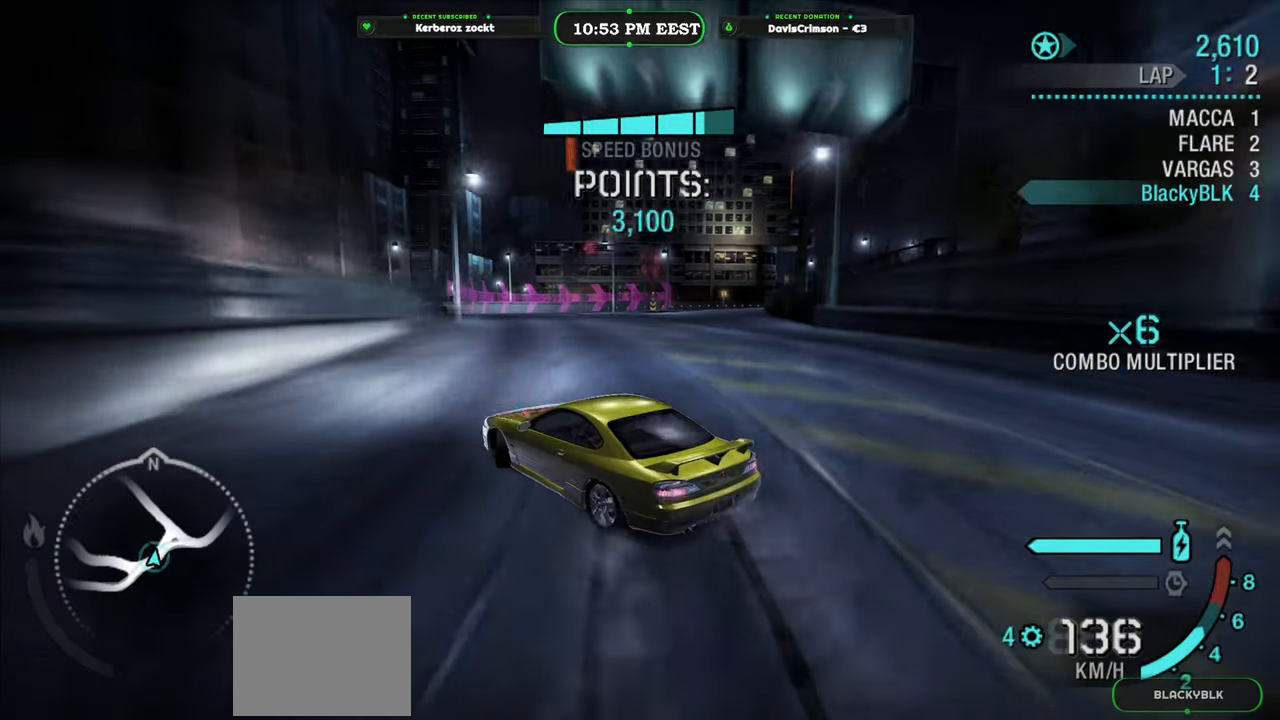
{"buttons": ["R2"], "left_stick": "right", "events": [[133, "left_stick", "center"], [383, "left_stick", "right"]]}
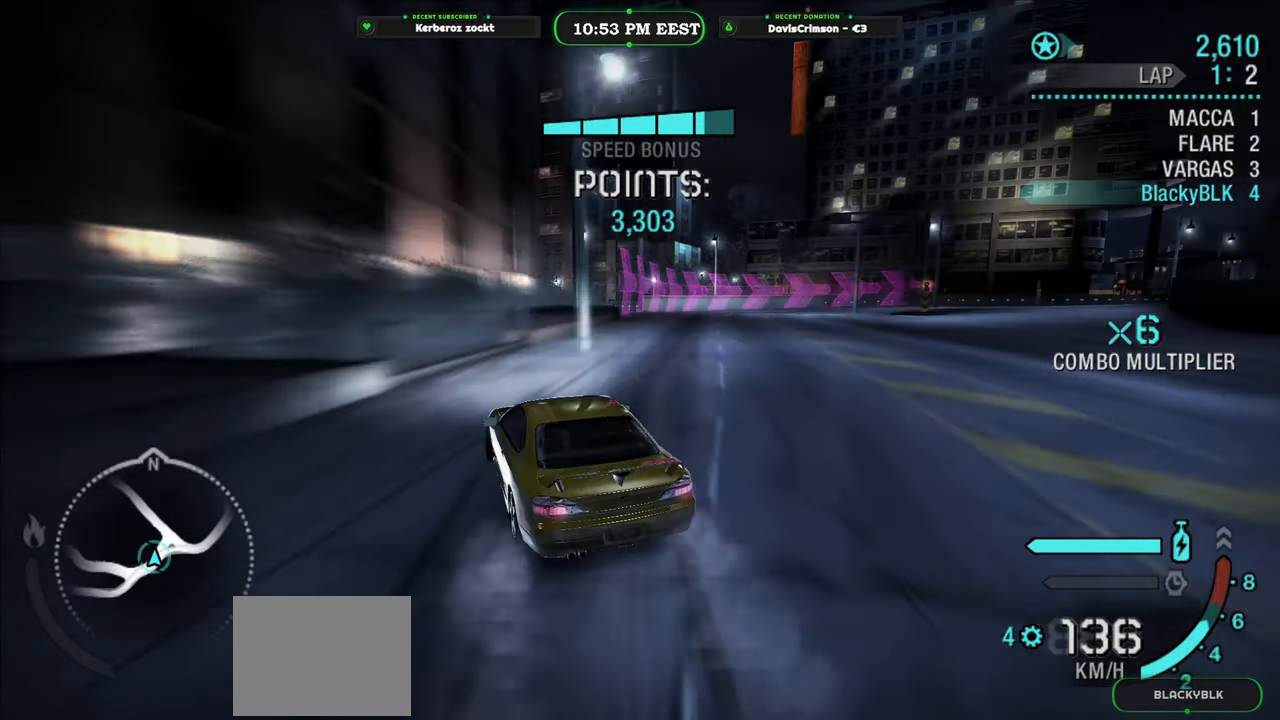
{"buttons": ["R2"], "left_stick": "center", "events": [[433, "left_stick", "center"]]}
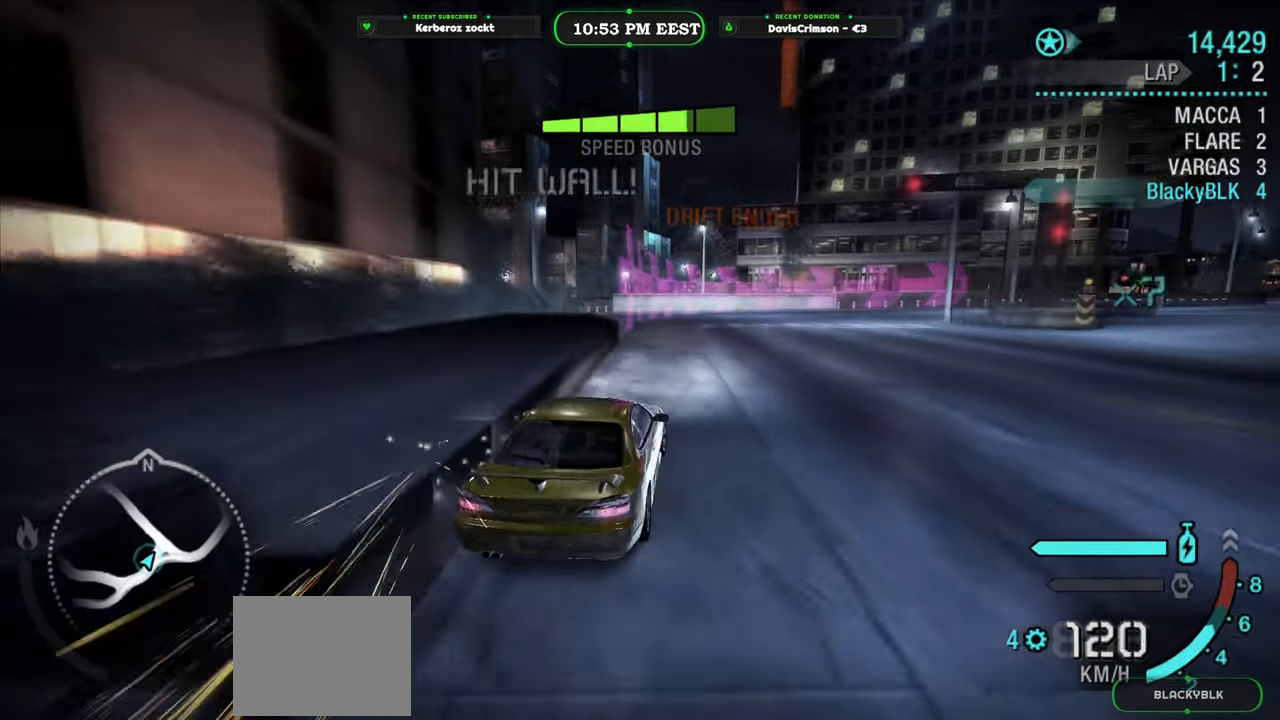
{"buttons": ["R2"], "left_stick": "right", "events": [[417, "left_stick", "right"]]}
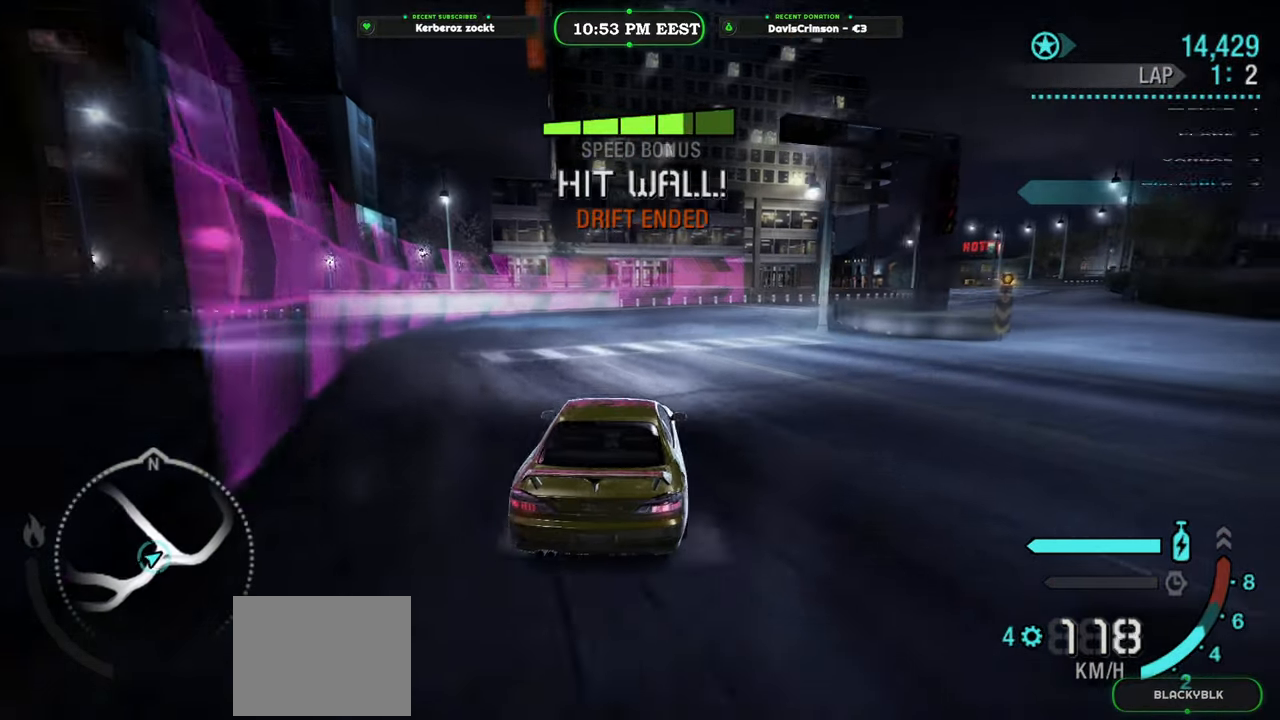
{"buttons": ["R2"], "left_stick": "left", "events": [[333, "left_stick", "center"], [433, "left_stick", "left"]]}
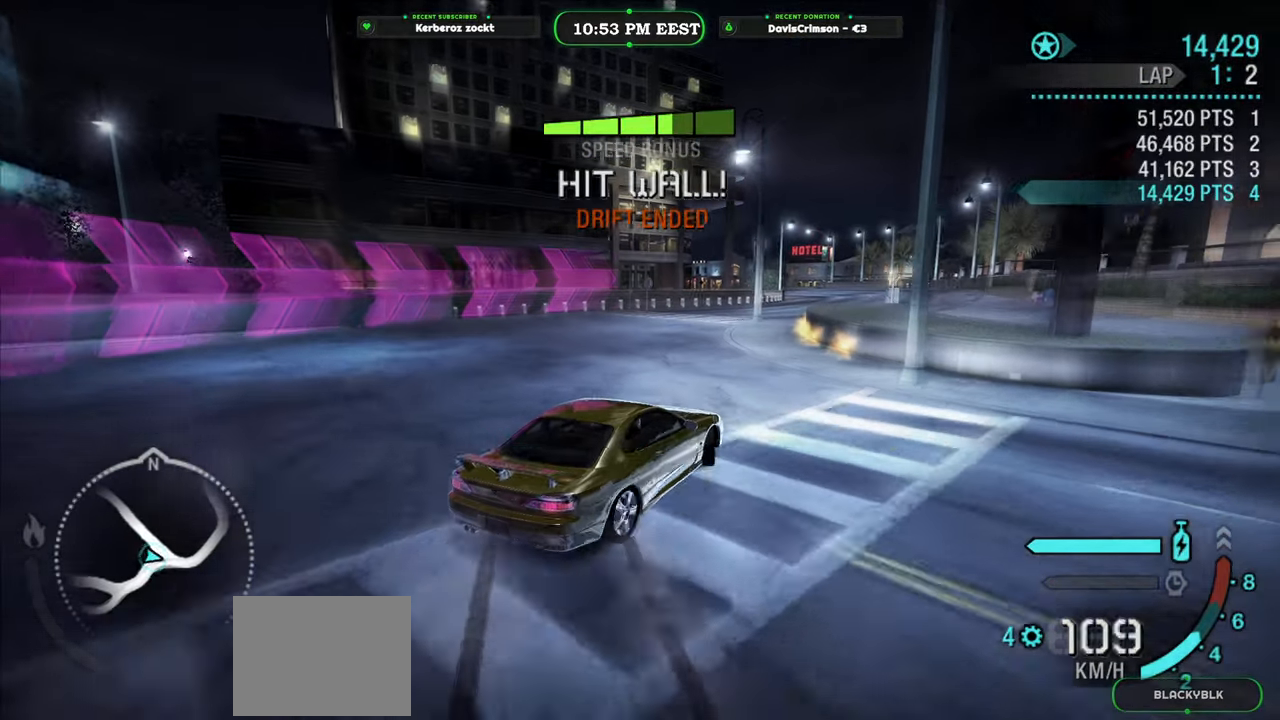
{"buttons": ["B"], "left_stick": "center", "events": [[33, "START", "down"], [67, "left_stick", "center"], [83, "R2", "up"], [150, "START", "up"], [500, "B", "down"]]}
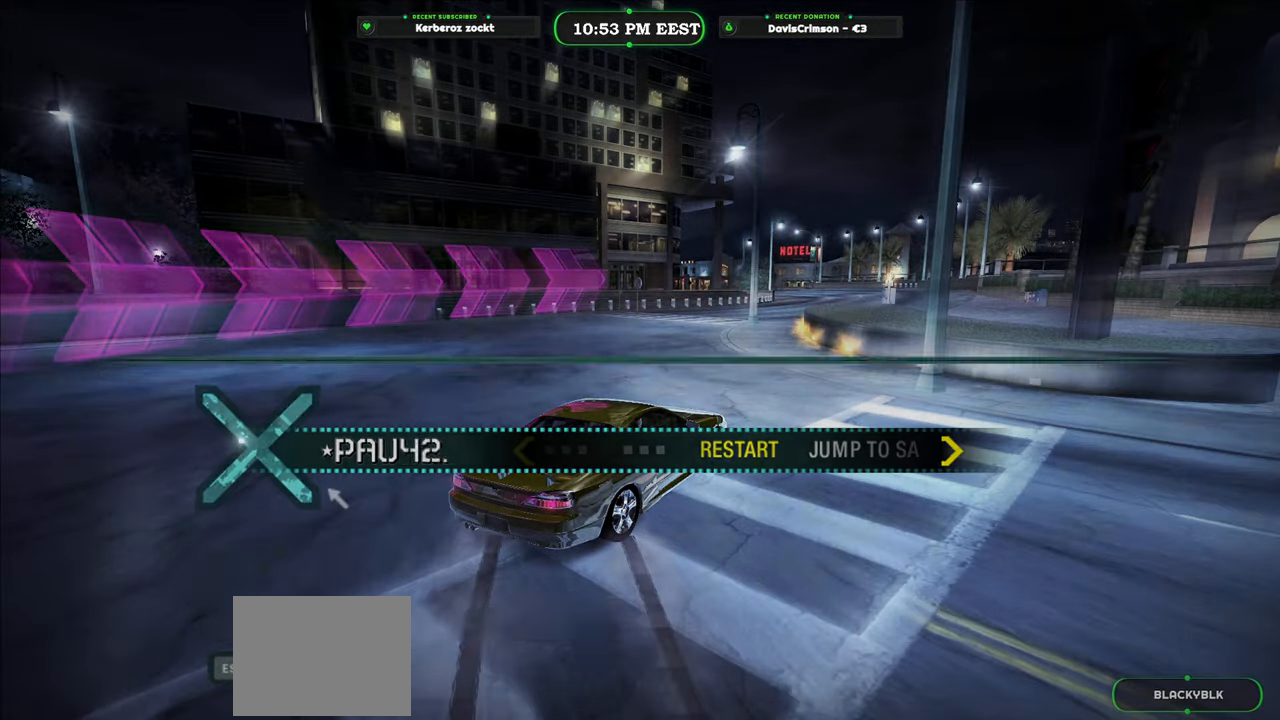
{"buttons": [], "left_stick": "center", "events": [[100, "B", "up"], [317, "DPAD_DOWN", "down"], [417, "DPAD_DOWN", "up"]]}
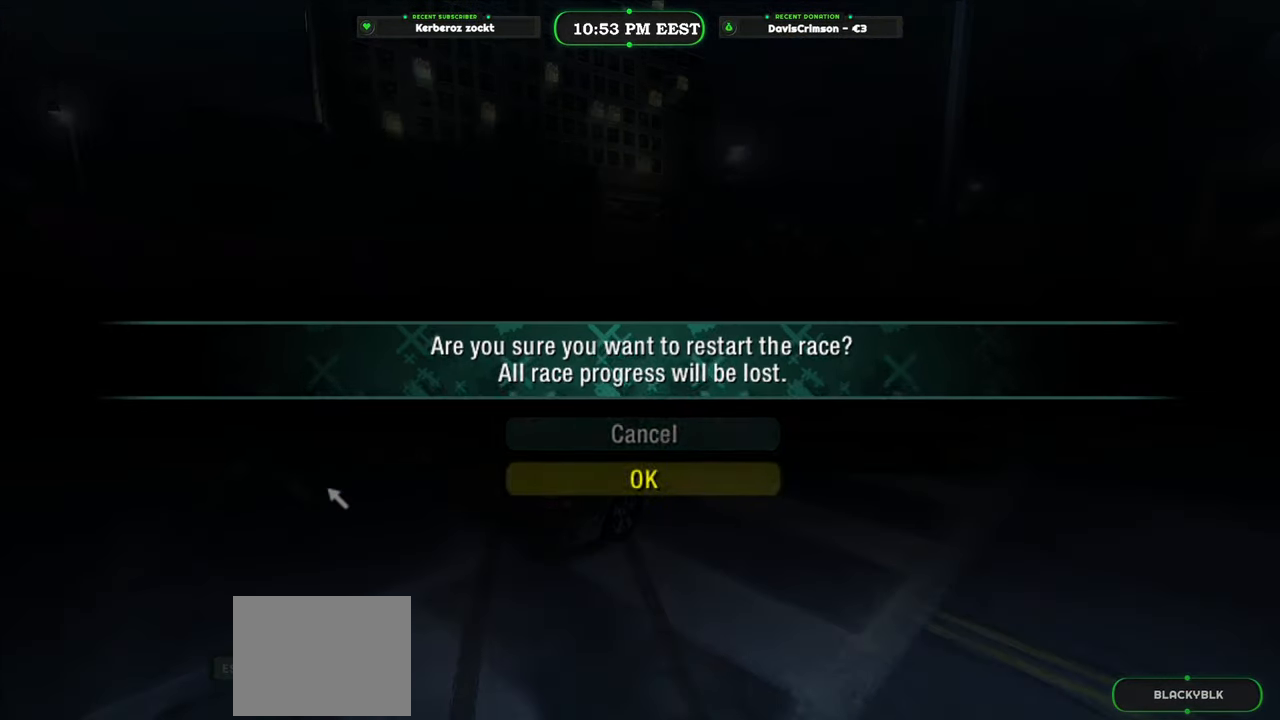
{"buttons": ["R2"], "left_stick": "center", "events": [[17, "B", "down"], [133, "B", "up"], [183, "R2", "down"]]}
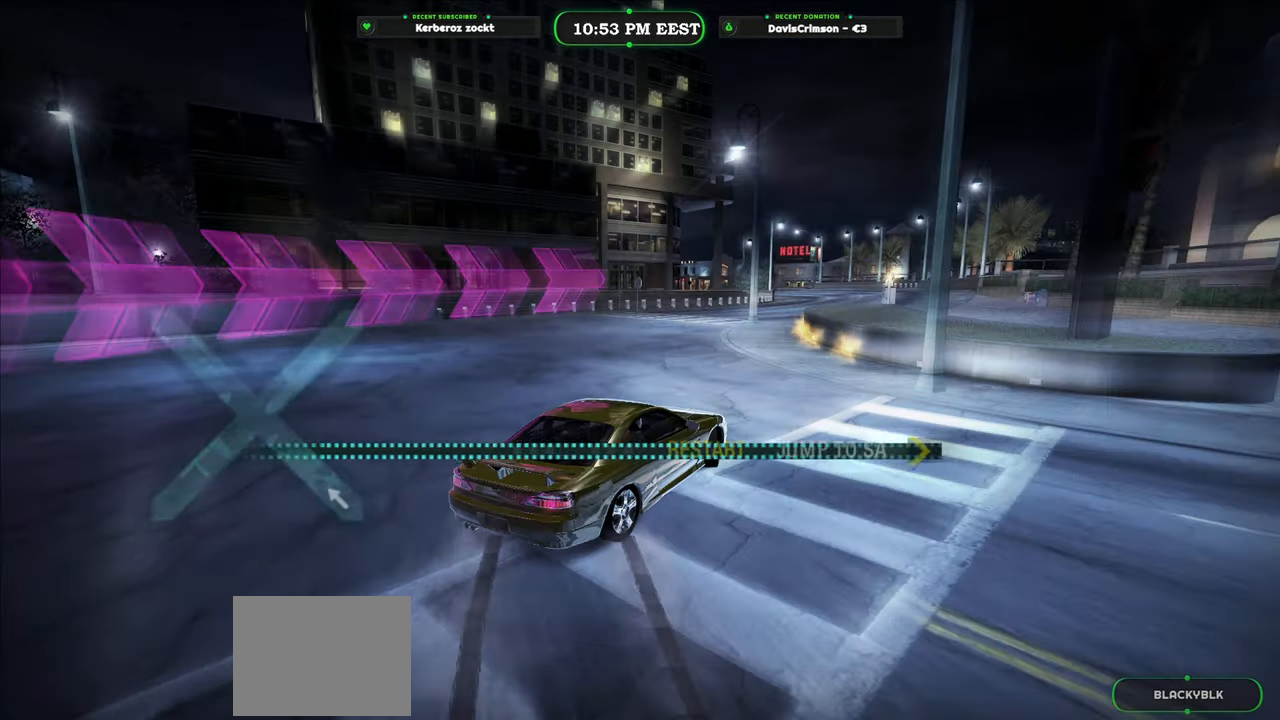
{"buttons": ["R2"], "left_stick": "center", "events": []}
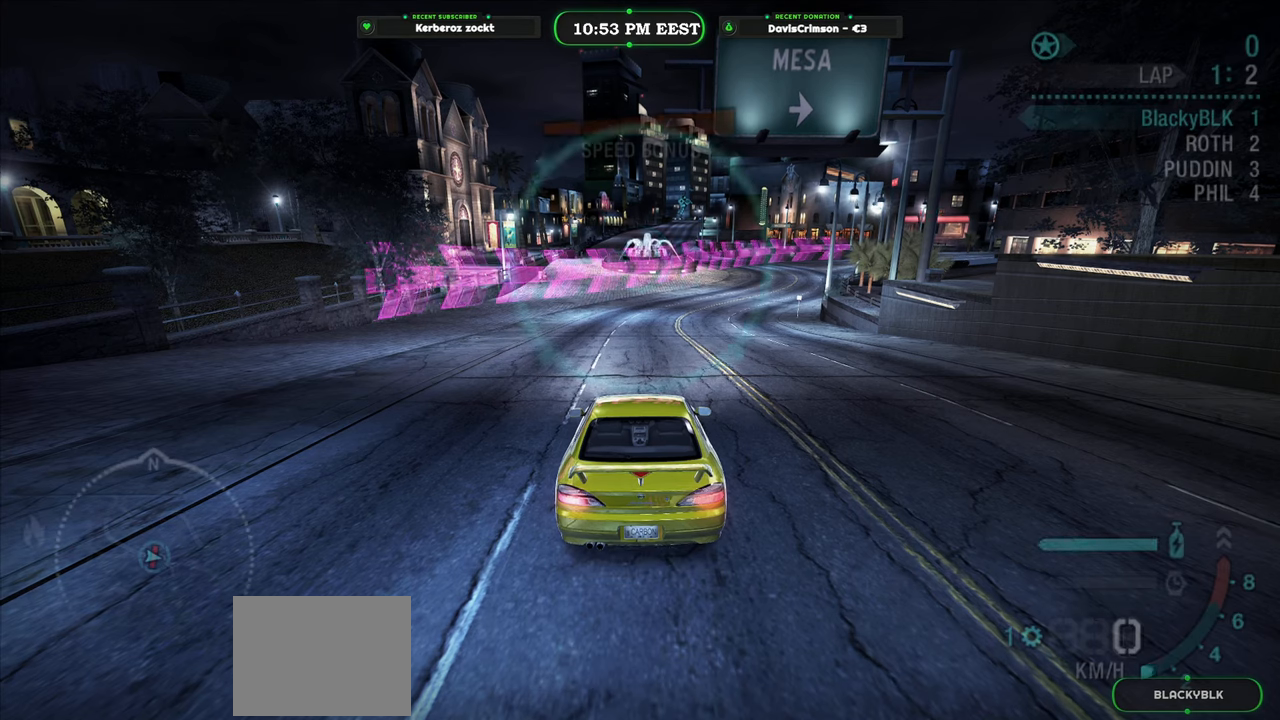
{"buttons": ["R2"], "left_stick": "center", "events": []}
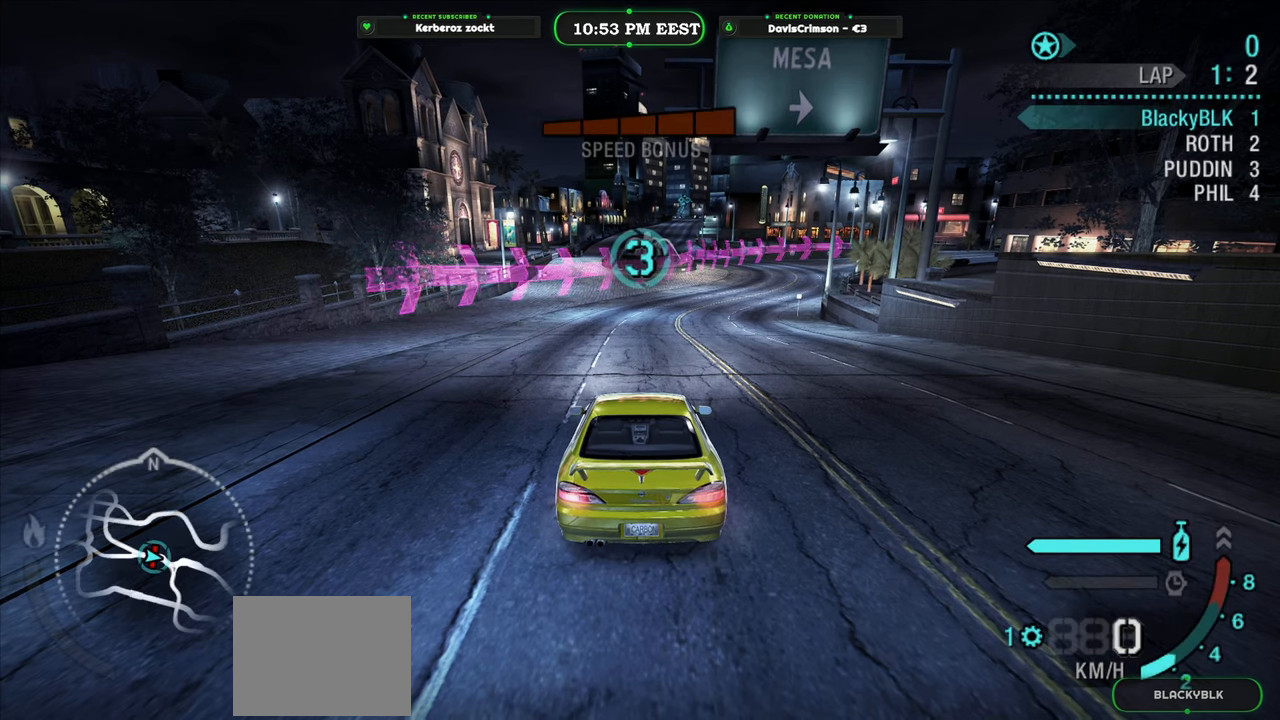
{"buttons": ["R2"], "left_stick": "center", "events": []}
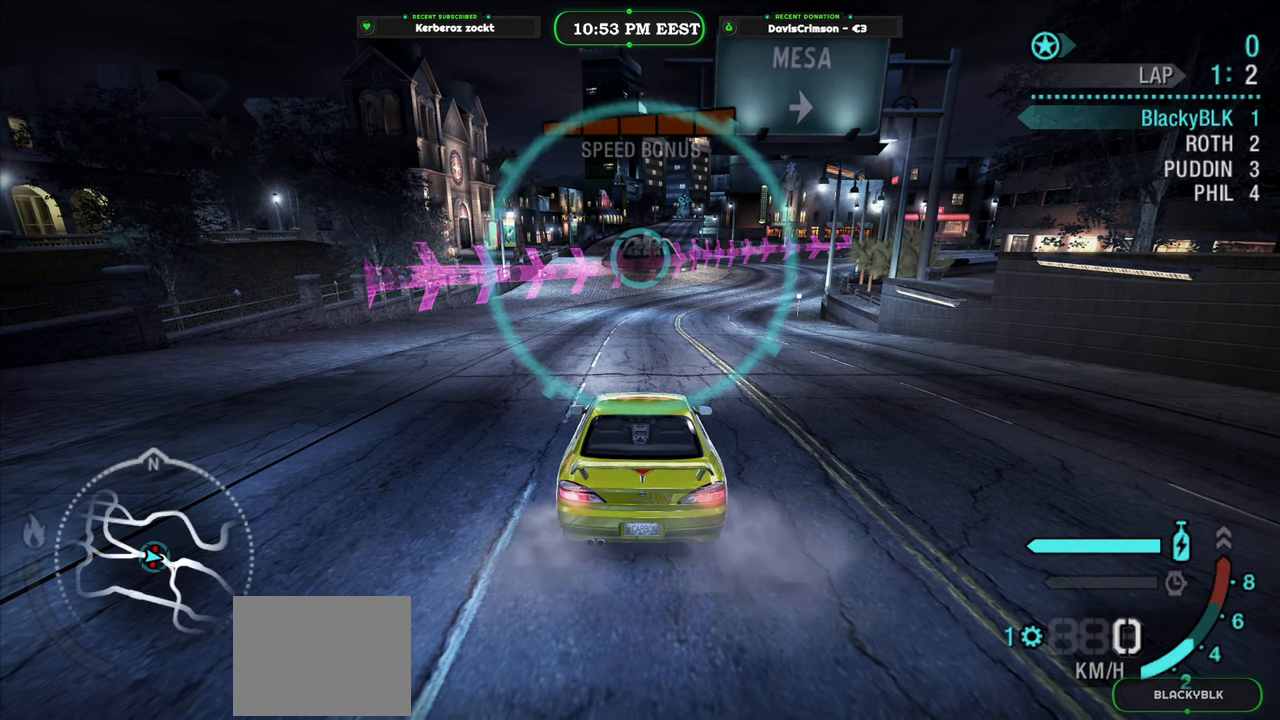
{"buttons": ["R2"], "left_stick": "center", "events": []}
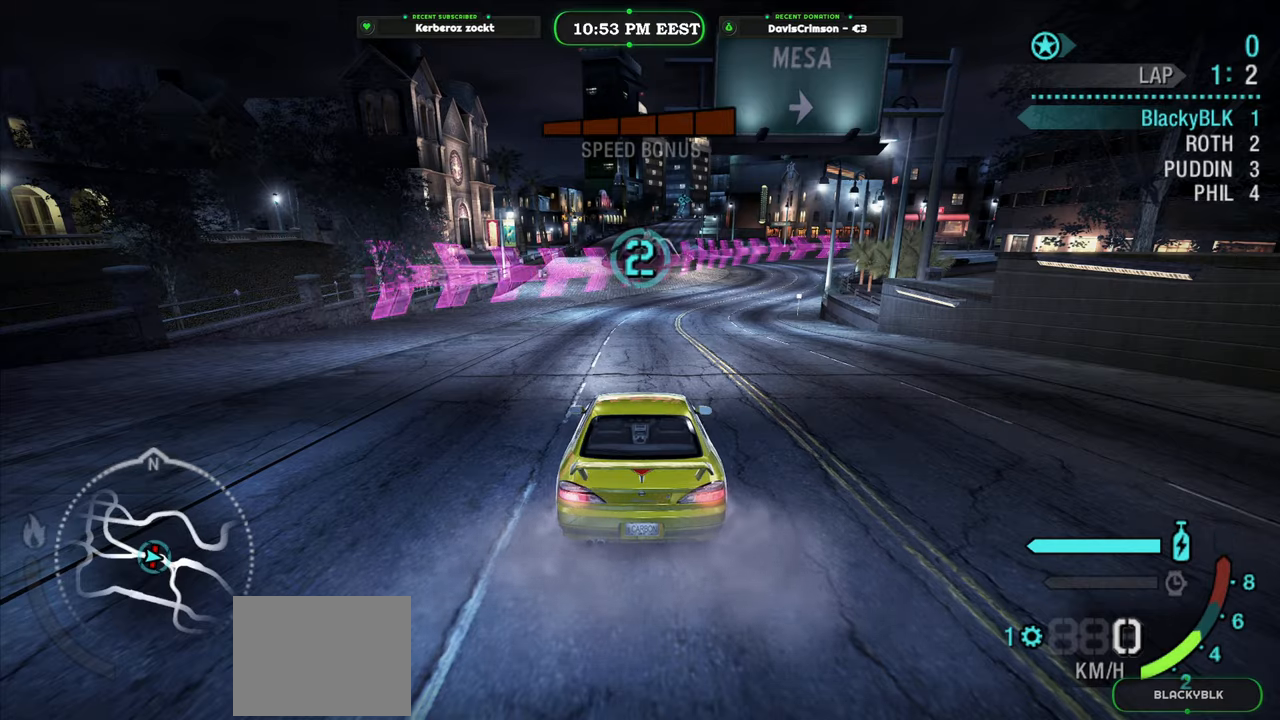
{"buttons": ["R2"], "left_stick": "center", "events": []}
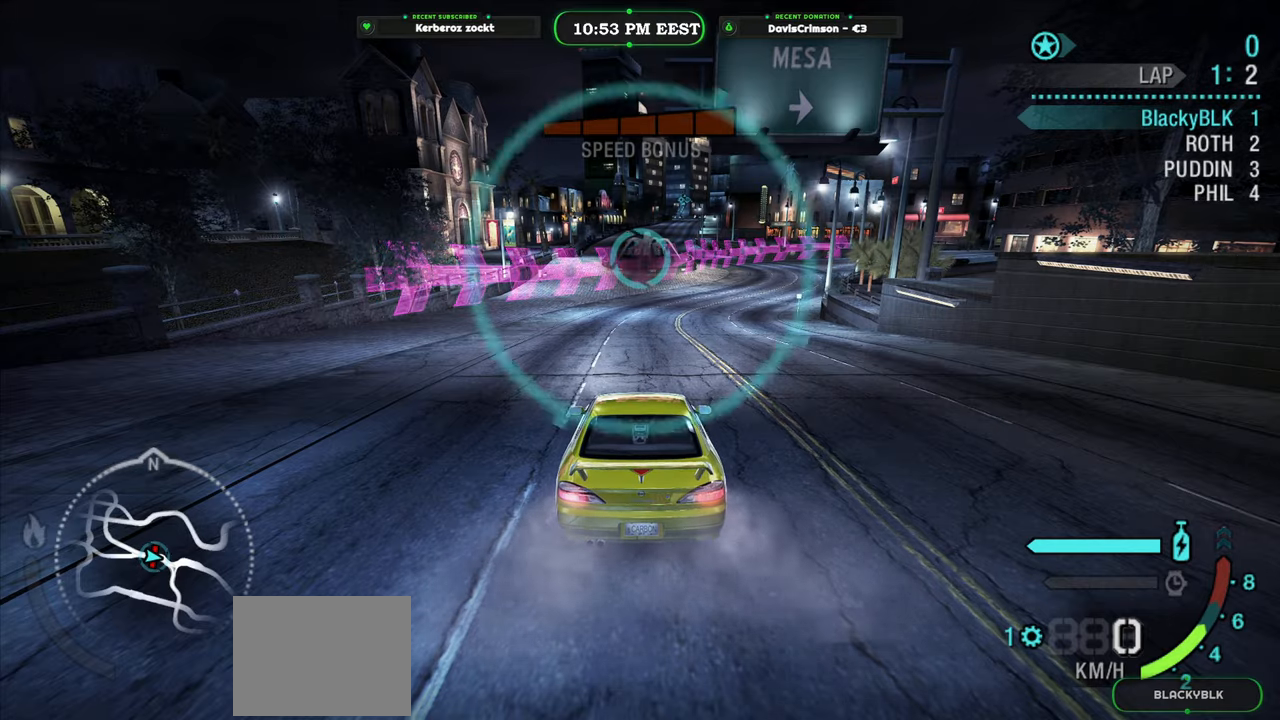
{"buttons": ["R2"], "left_stick": "center", "events": []}
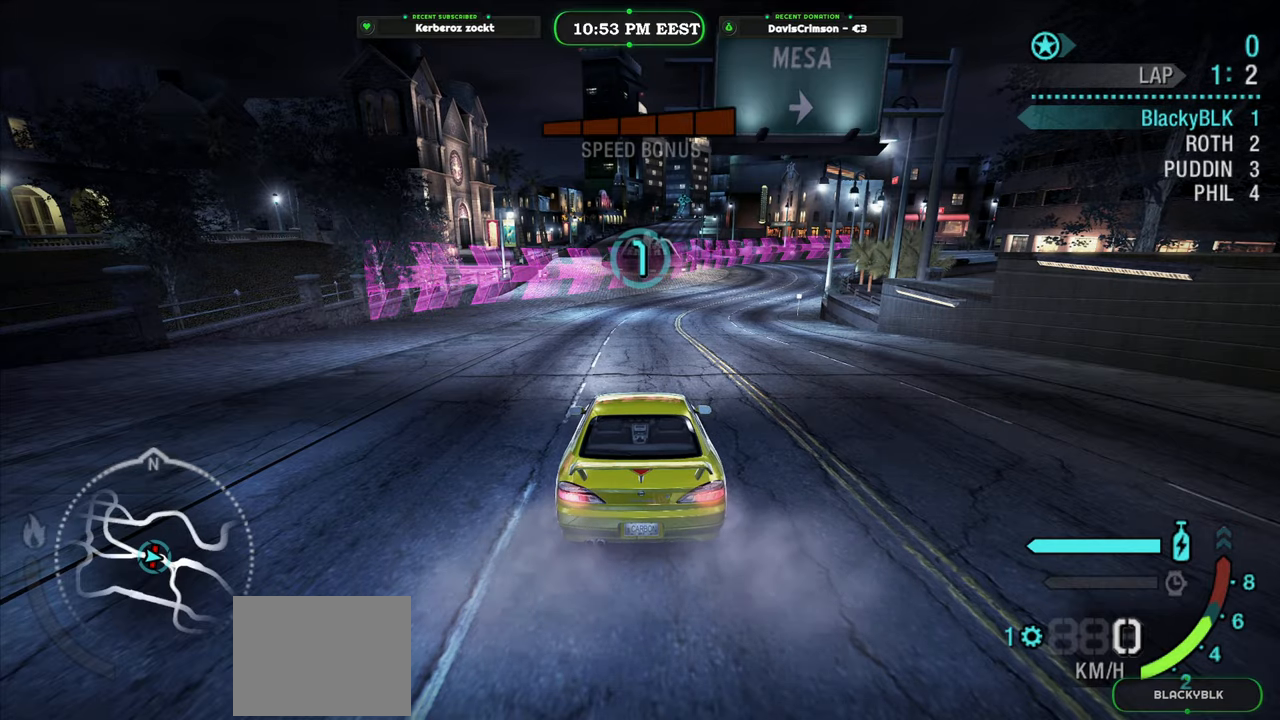
{"buttons": ["R2"], "left_stick": "center", "events": [[83, "R2", "up"], [350, "R2", "down"]]}
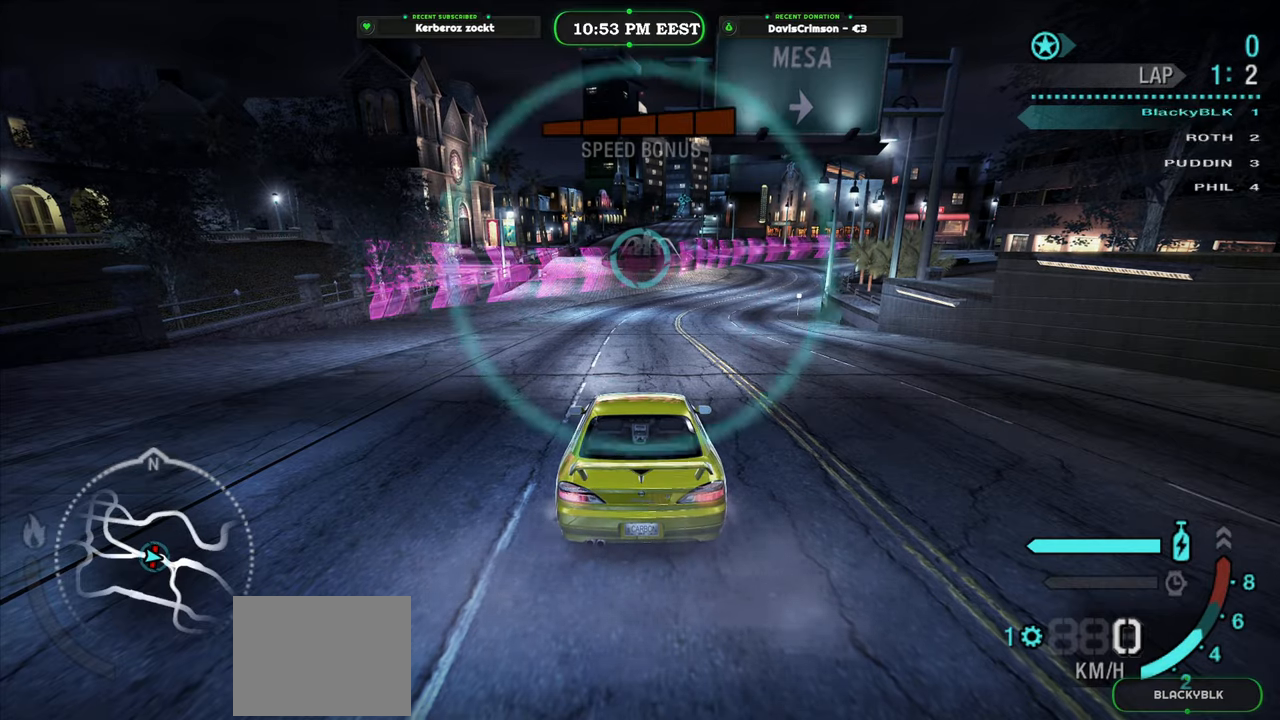
{"buttons": ["R2"], "left_stick": "center", "events": []}